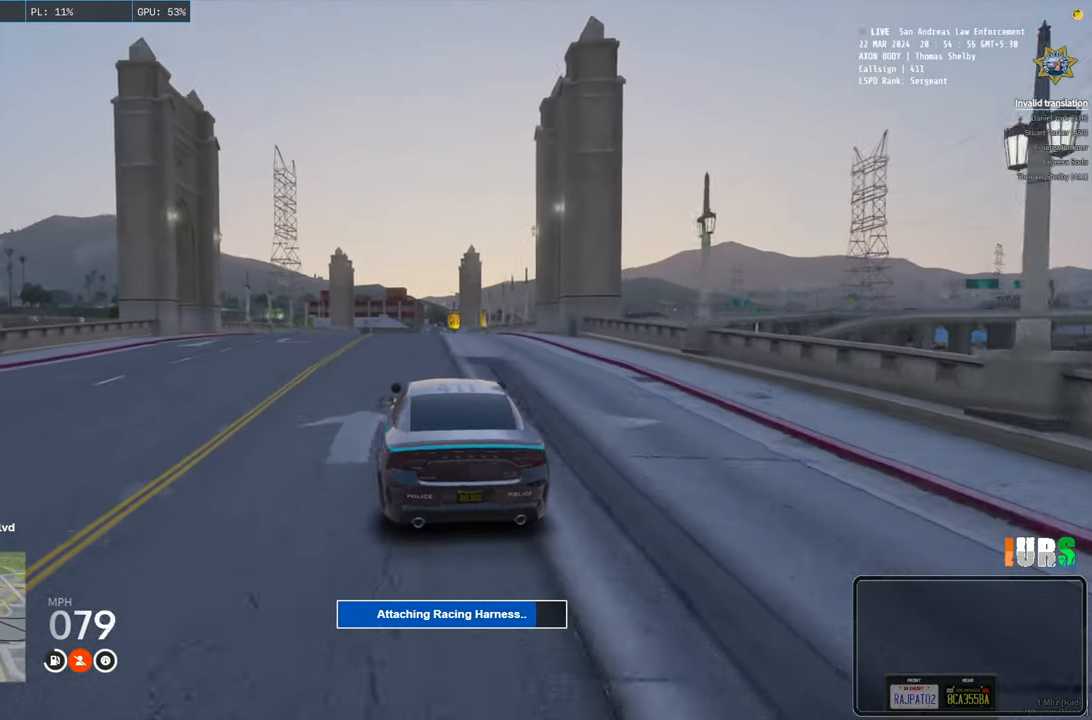
Gameplay with keyboard; each line is a JSON object with the keys held at the frame after it. "events" lists presses ("down") and releases ("up") of "a", "ctrl", "d", "e", "q", "s", "shift", "space" and "w" between this image and that frame as [ms after this image, input, new state], when the widget could be followed in between. No other keys are recorded. Mouse input is not recorded.
{"keys": ["w"], "events": []}
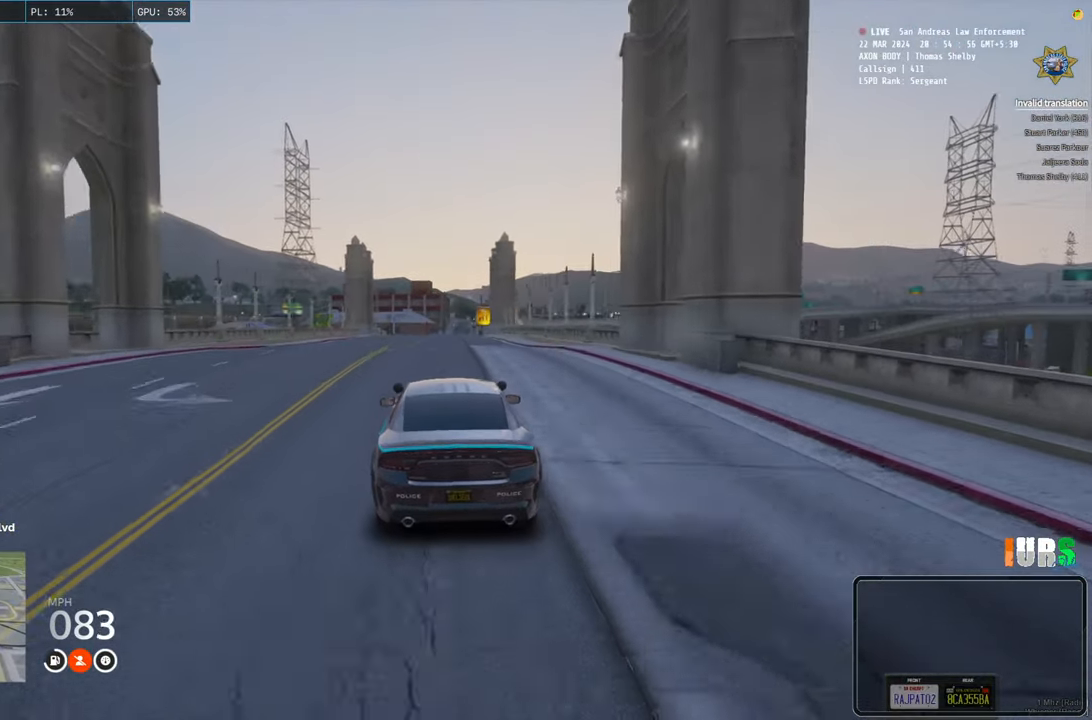
{"keys": ["w"], "events": []}
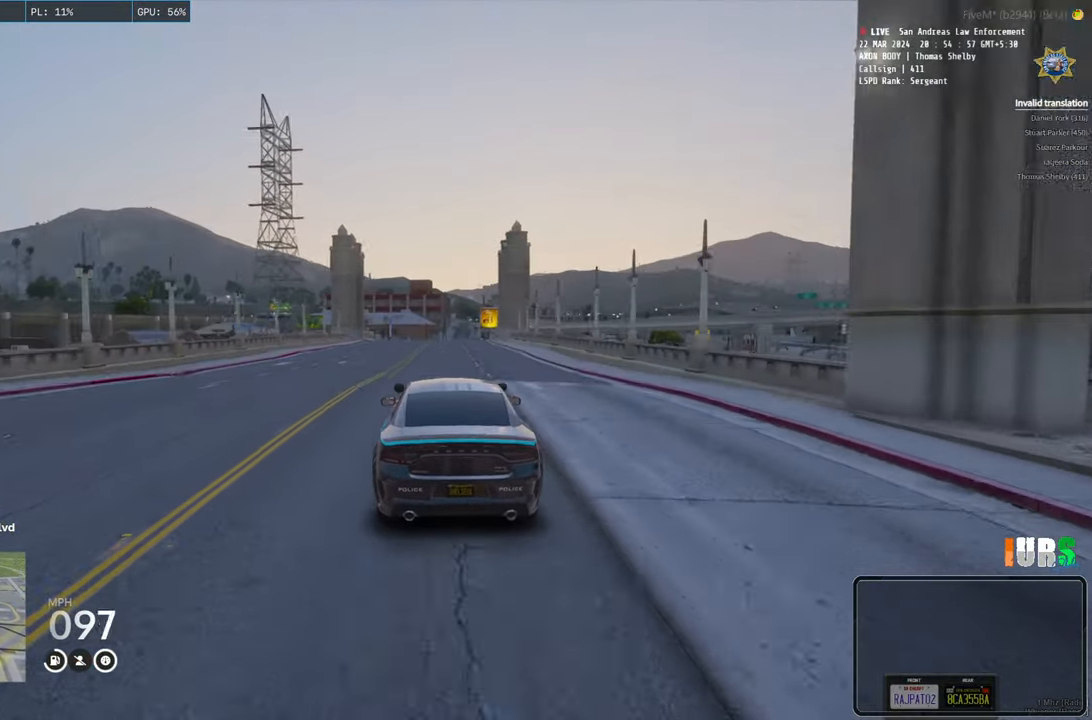
{"keys": ["w"], "events": []}
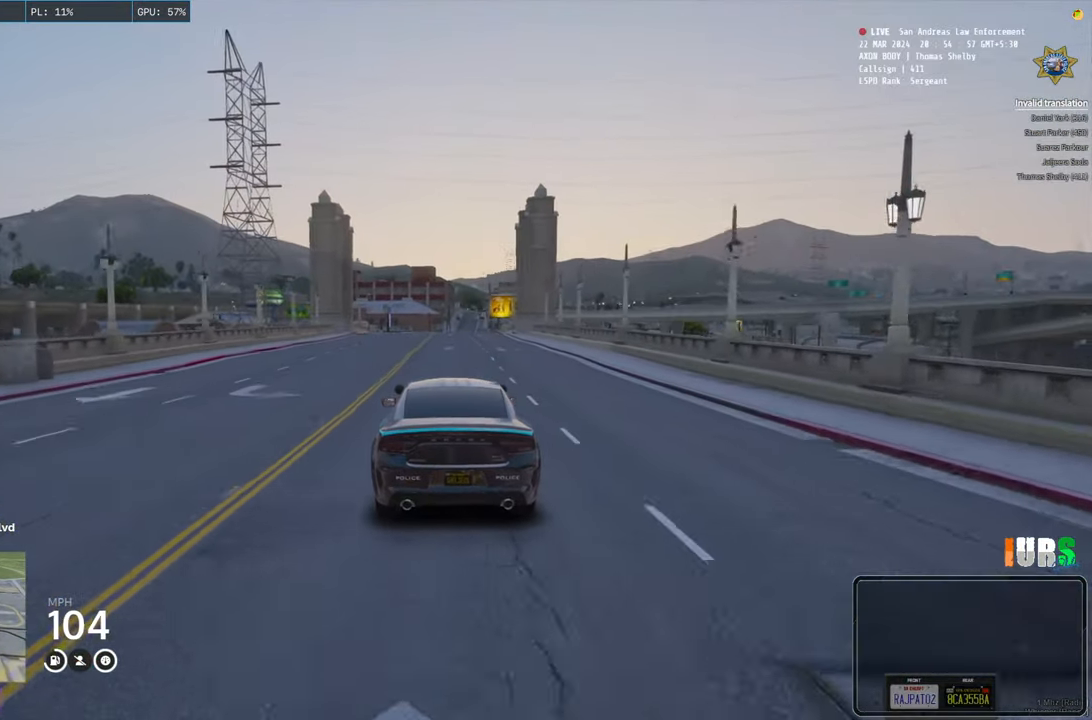
{"keys": ["w"], "events": []}
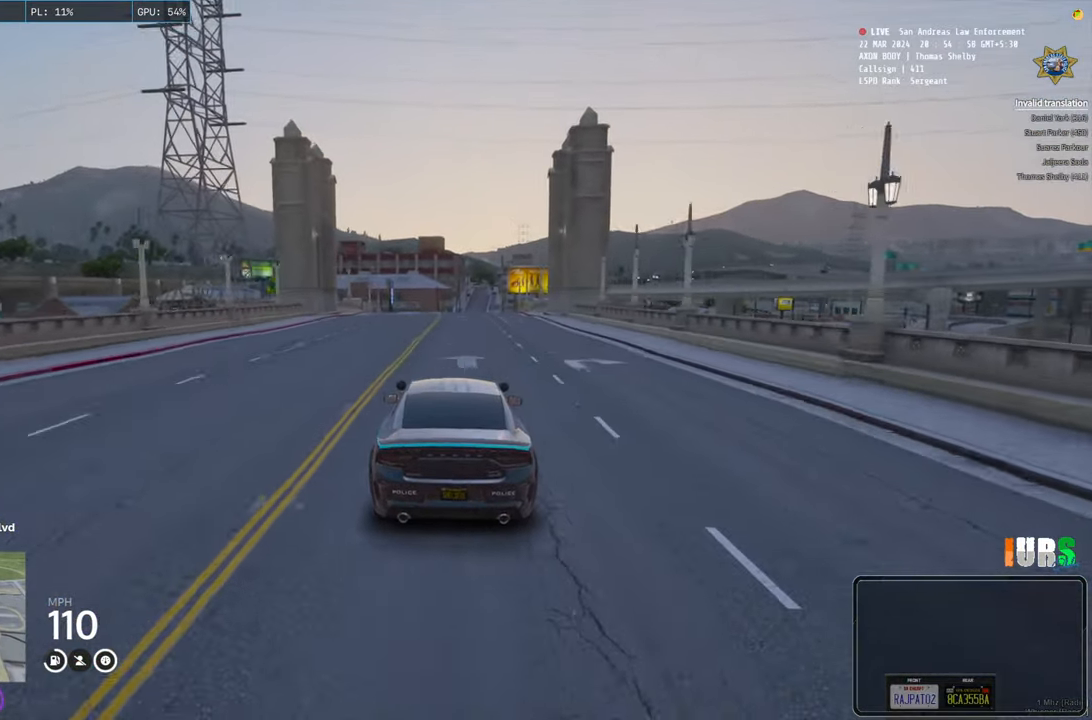
{"keys": [], "events": [[416, "w", "up"]]}
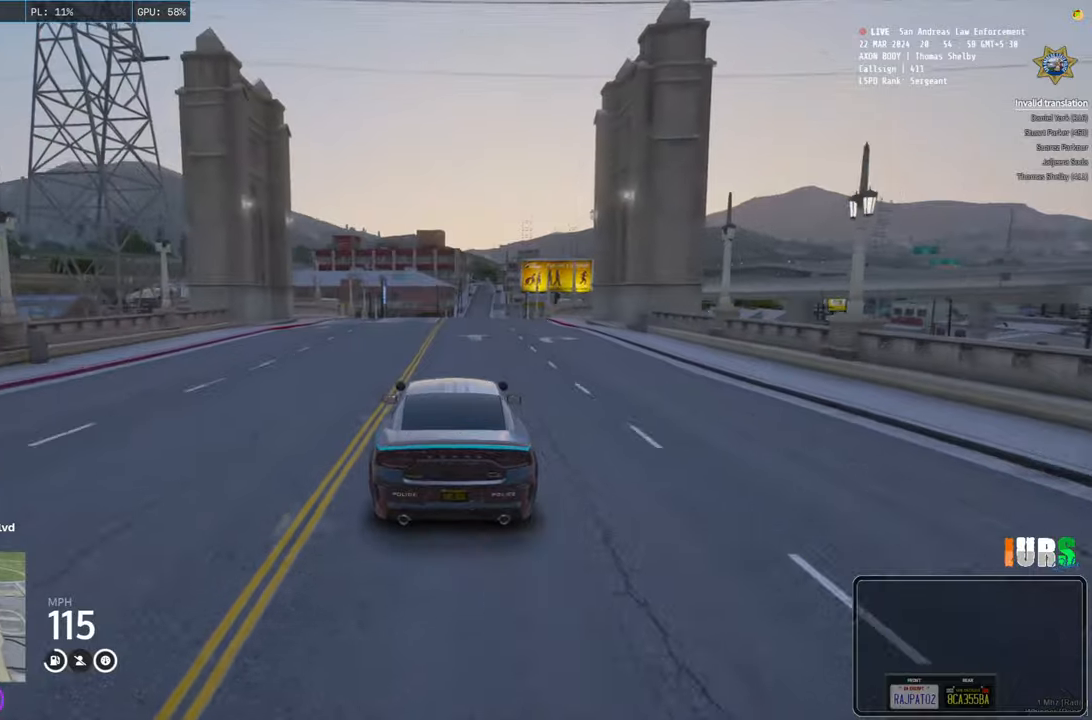
{"keys": ["d"], "events": [[433, "d", "down"]]}
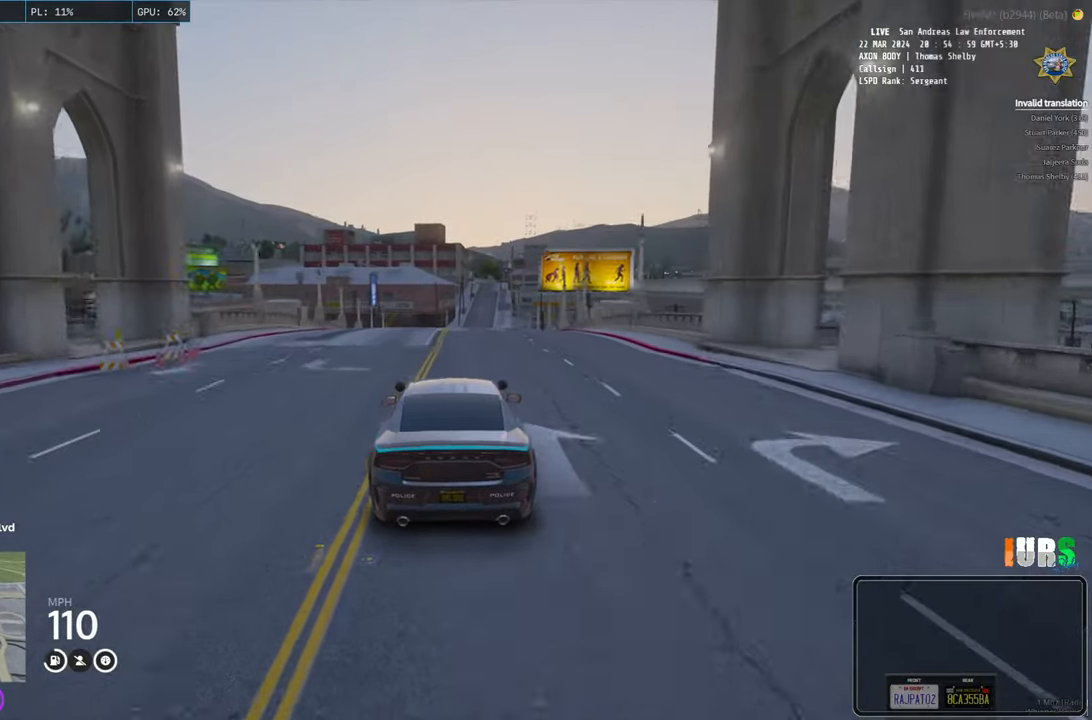
{"keys": [], "events": [[33, "d", "up"], [416, "a", "down"], [500, "a", "up"]]}
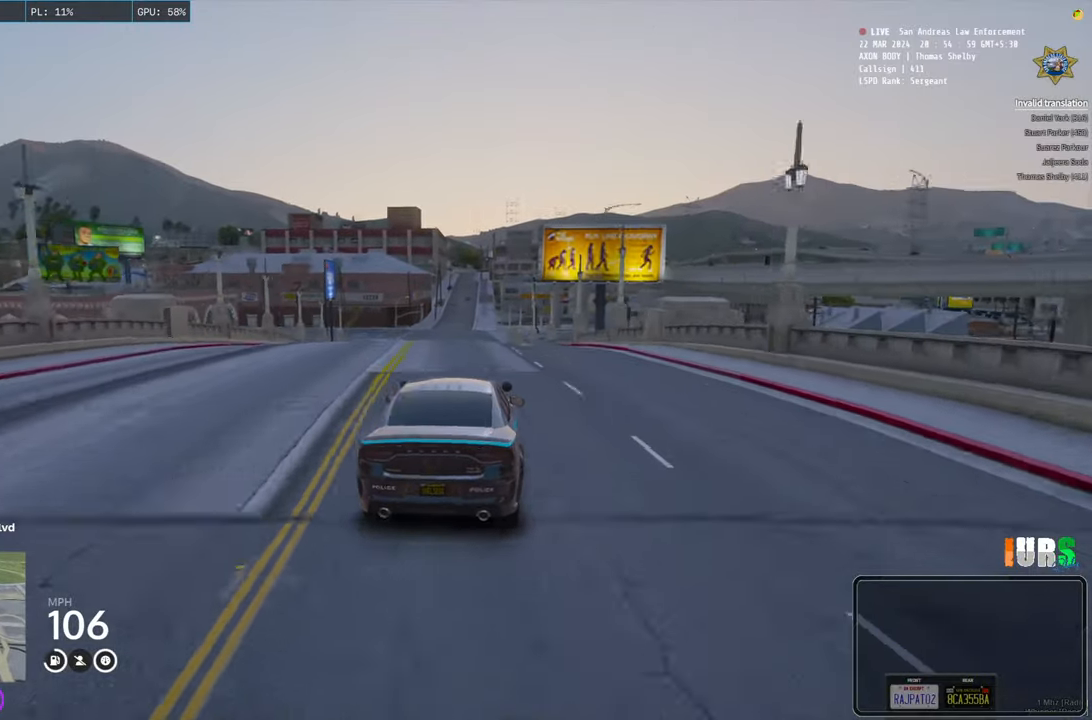
{"keys": [], "events": []}
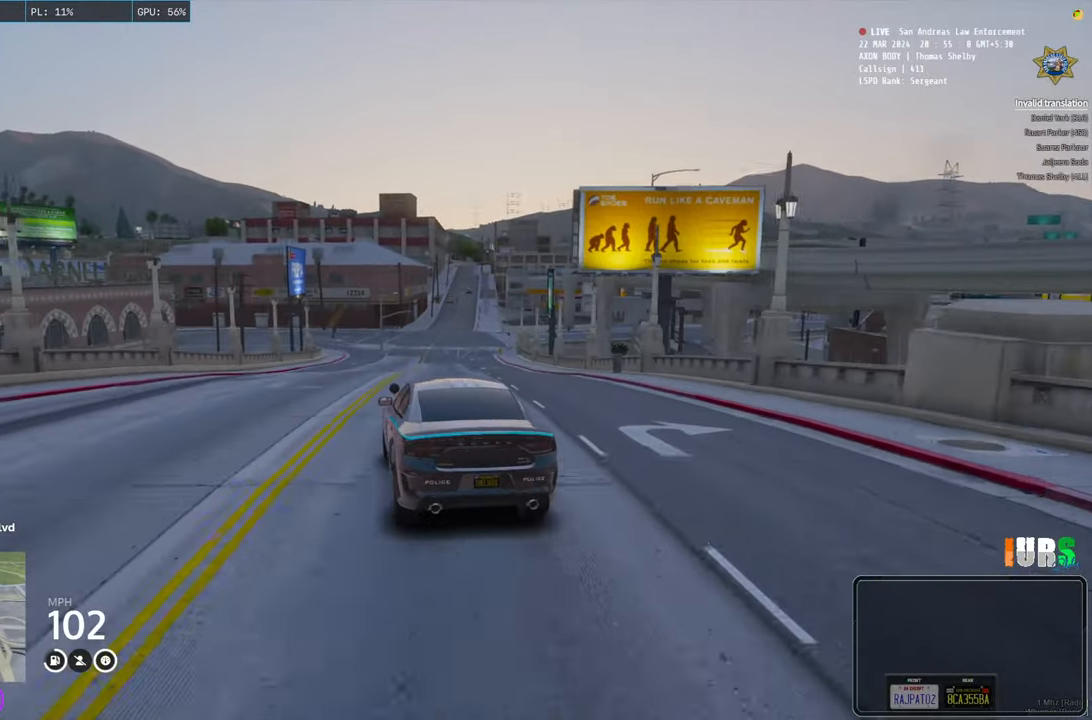
{"keys": [], "events": [[266, "d", "down"], [350, "d", "up"]]}
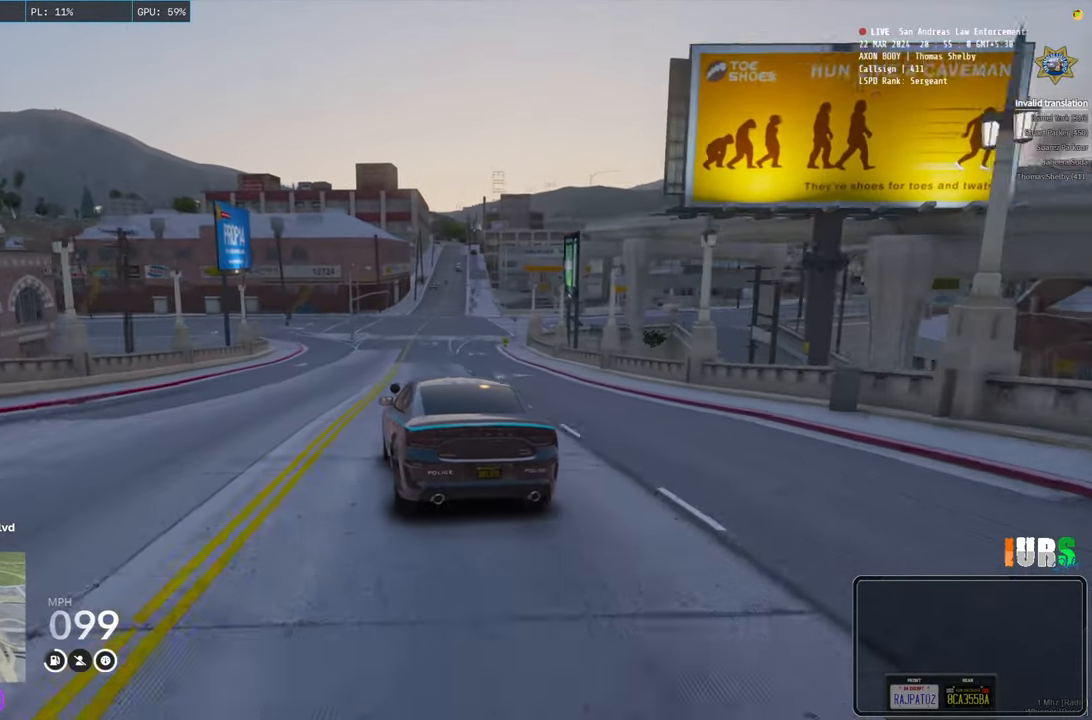
{"keys": [], "events": []}
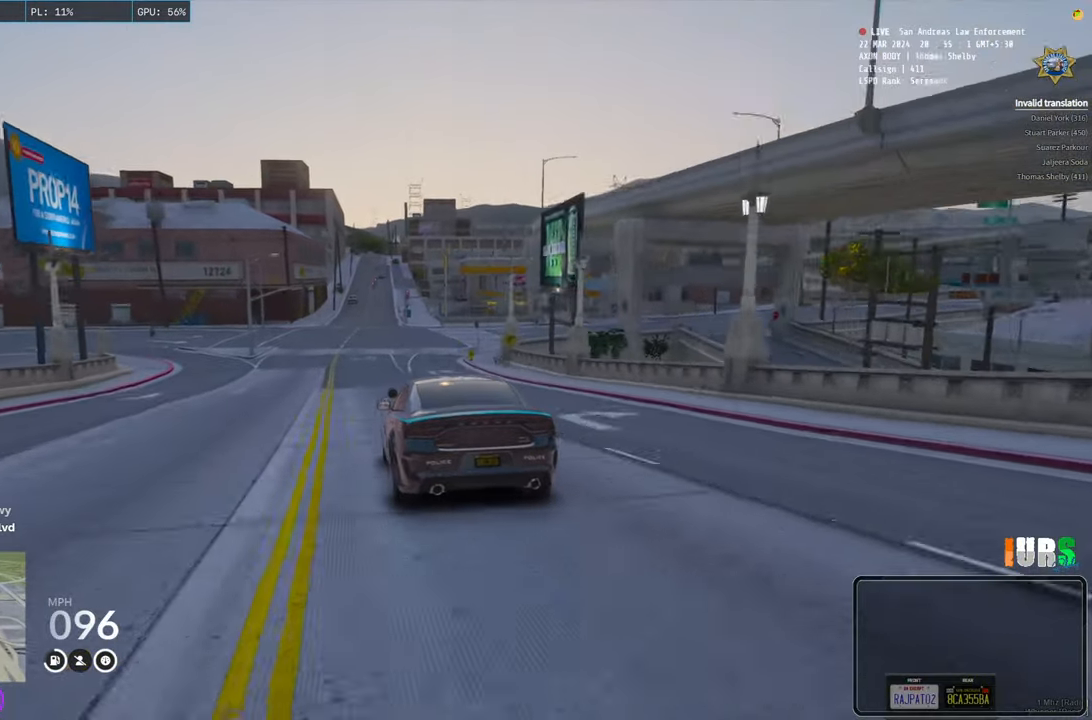
{"keys": ["q"], "events": [[266, "q", "down"], [383, "q", "up"], [466, "q", "down"]]}
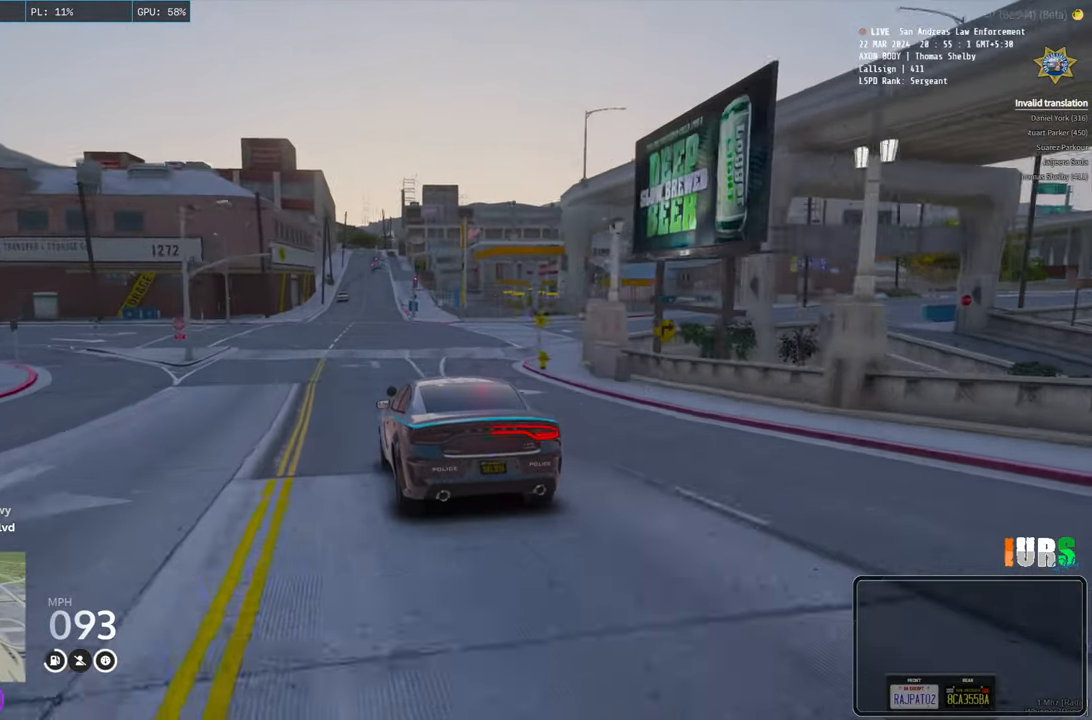
{"keys": [], "events": [[50, "q", "up"]]}
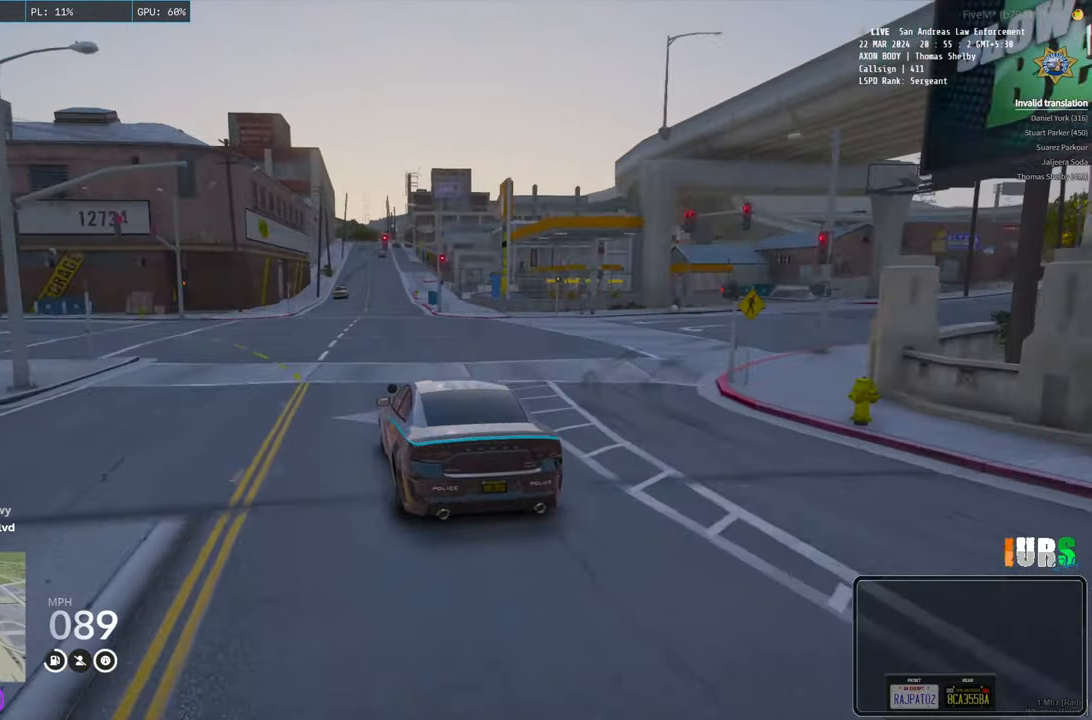
{"keys": ["a", "s"], "events": [[33, "d", "down"], [116, "d", "up"], [333, "s", "down"], [450, "a", "down"]]}
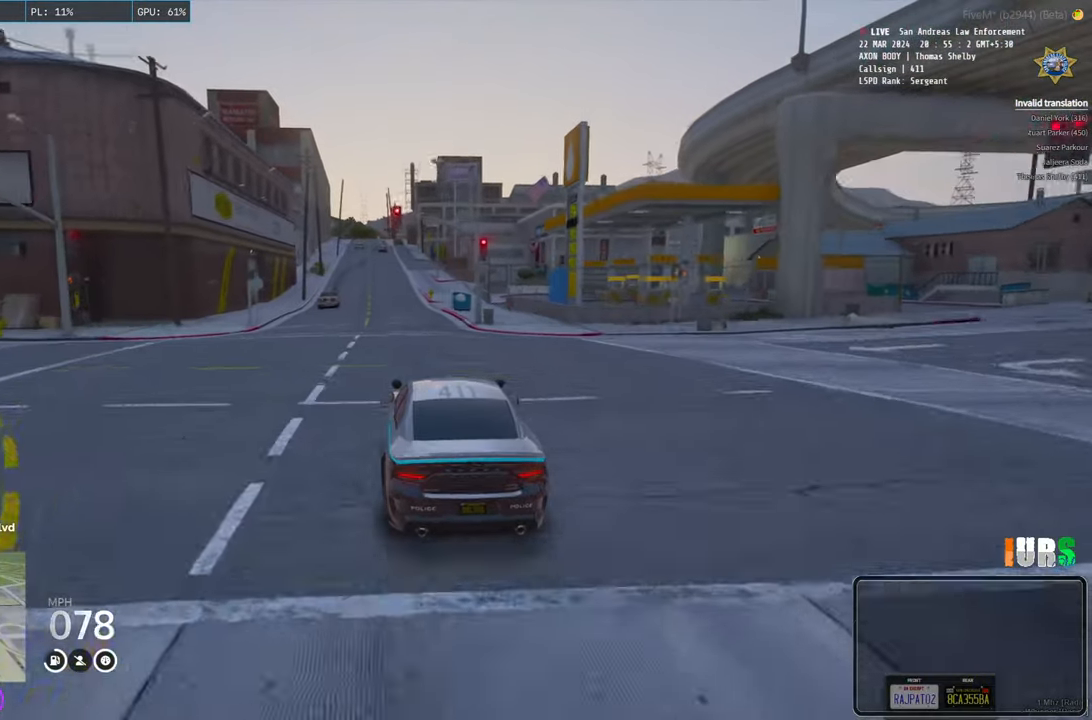
{"keys": [], "events": [[100, "a", "up"], [416, "s", "up"]]}
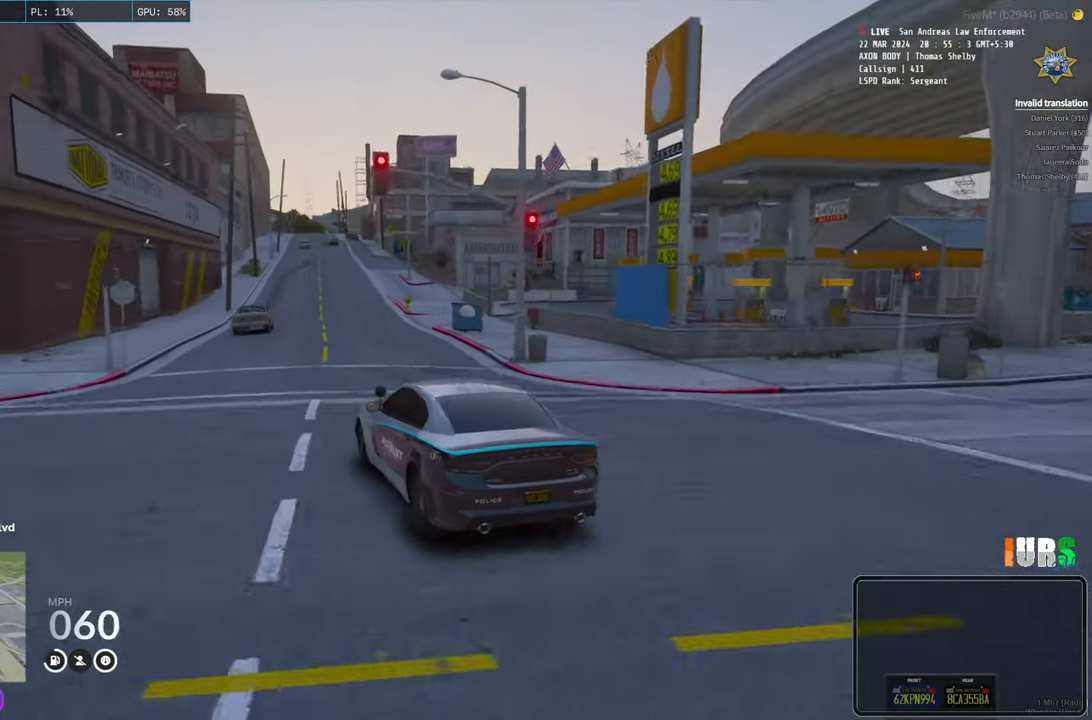
{"keys": ["d", "s", "space"], "events": [[250, "d", "down"], [266, "s", "down"], [400, "space", "down"]]}
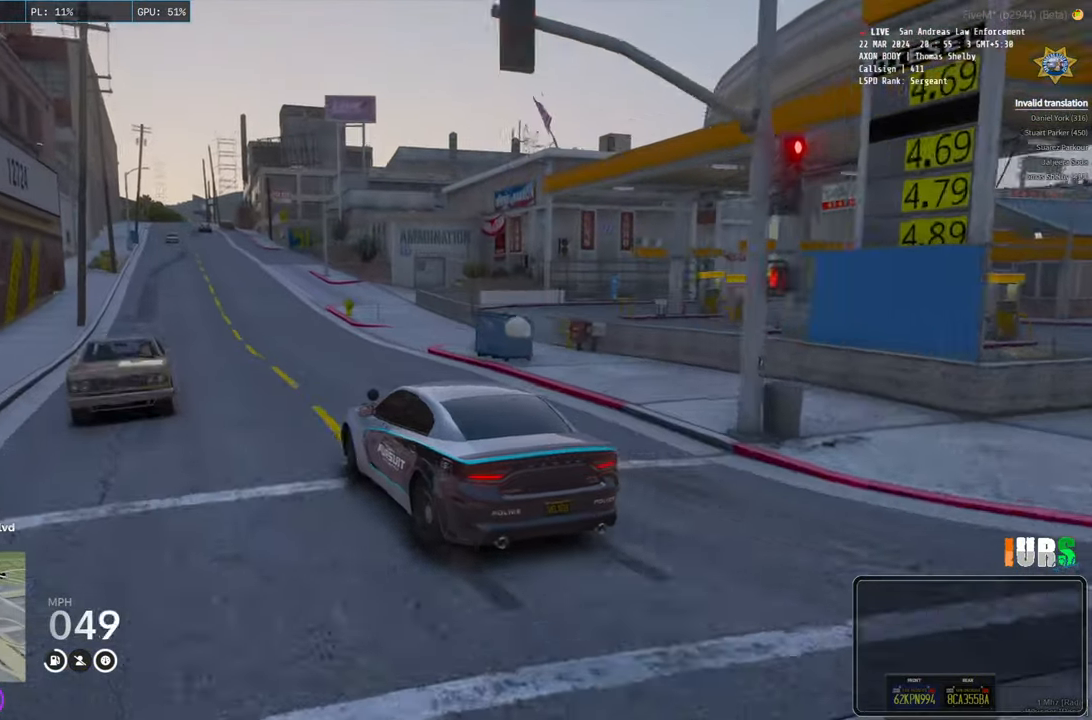
{"keys": ["d", "w"], "events": [[183, "s", "up"], [333, "space", "up"], [333, "w", "down"]]}
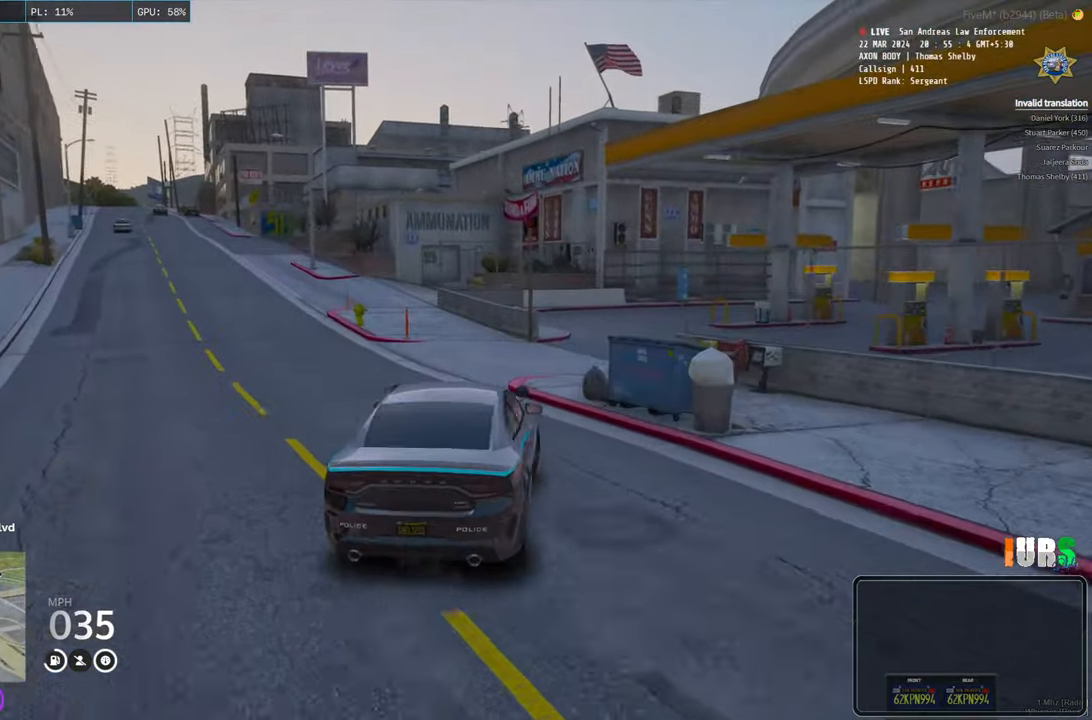
{"keys": ["d", "w"], "events": [[83, "d", "up"], [216, "a", "down"], [316, "a", "up"], [466, "d", "down"]]}
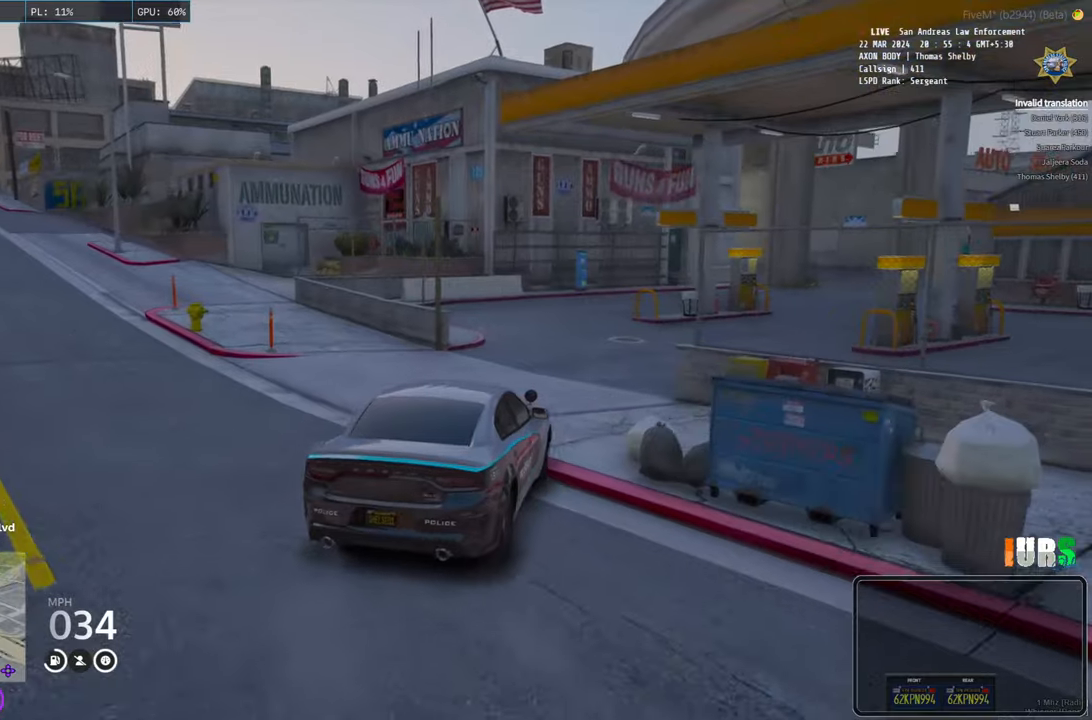
{"keys": ["d"], "events": [[100, "w", "up"]]}
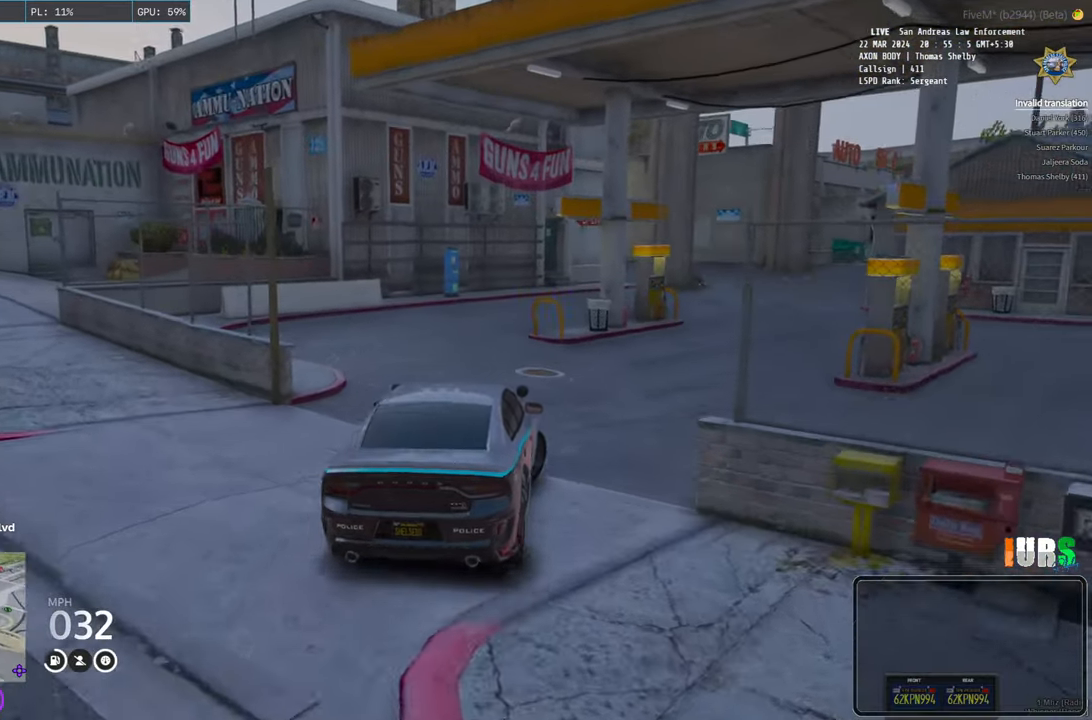
{"keys": [], "events": [[16, "d", "up"], [350, "d", "down"], [483, "d", "up"]]}
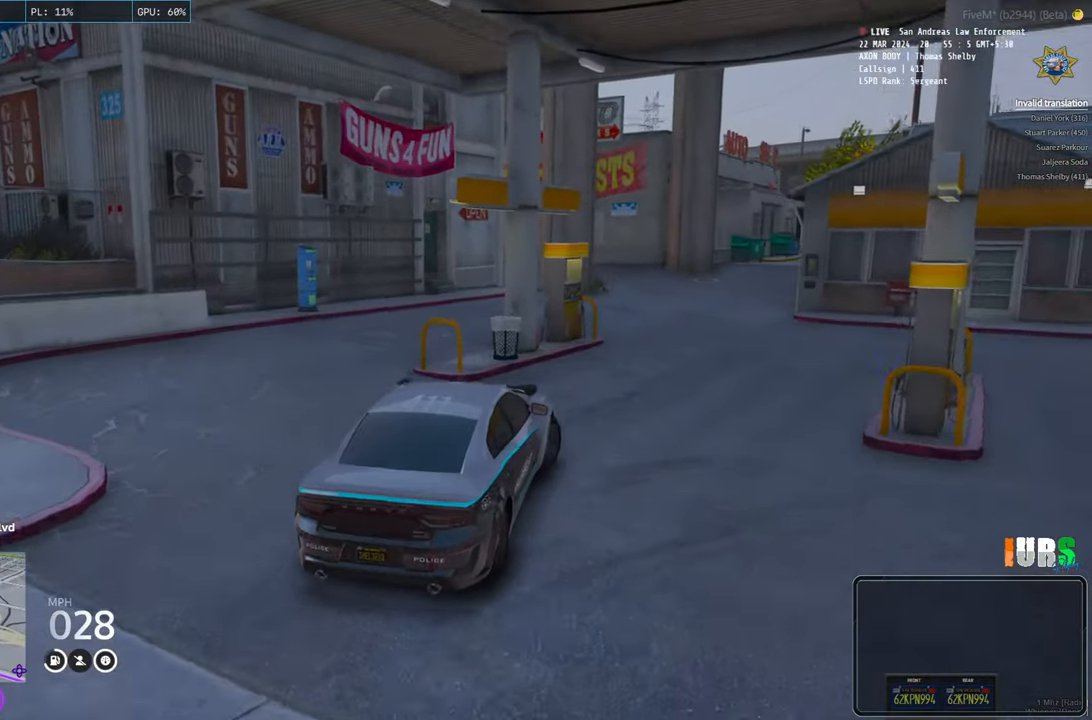
{"keys": [], "events": [[366, "d", "down"], [500, "d", "up"]]}
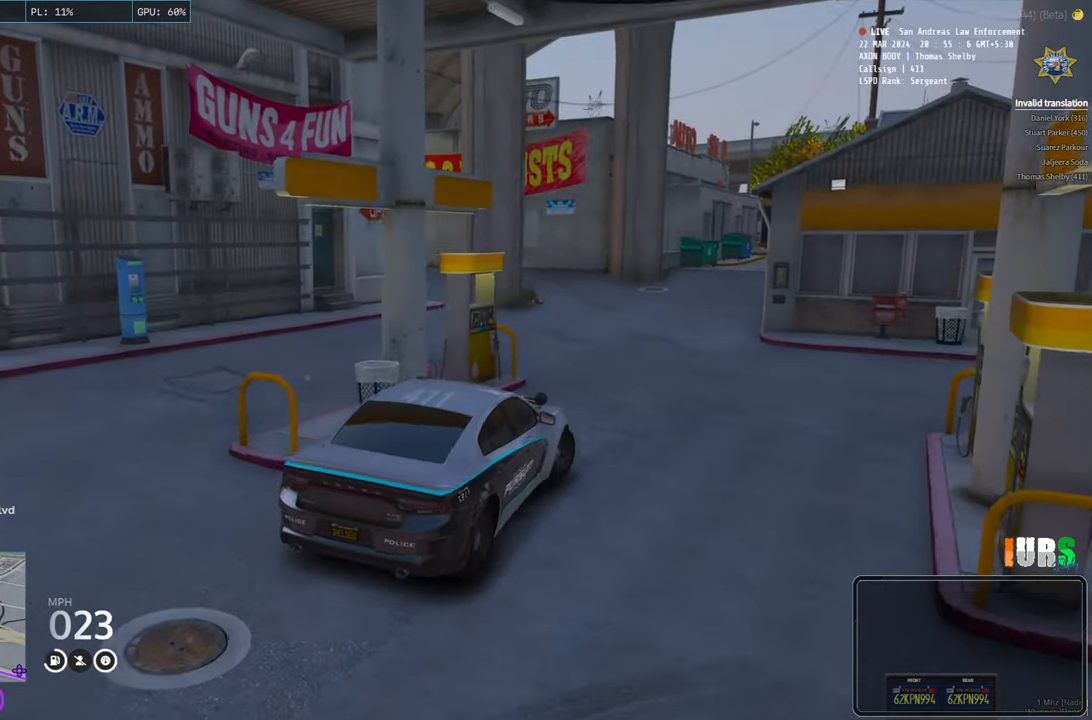
{"keys": [], "events": [[200, "s", "down"], [500, "s", "up"]]}